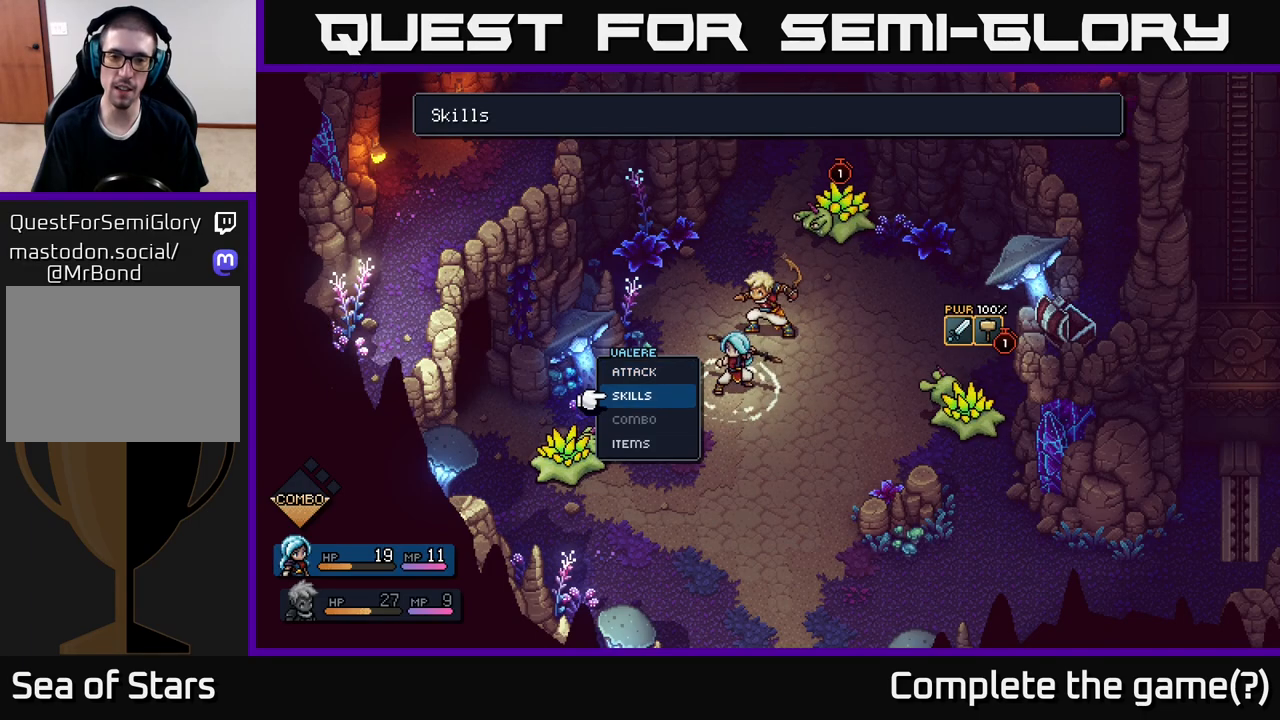
Gameplay with a controller (Xbox layout); each line is a JSON object with the inputs held at the frame after it. "events" lists button and stick changes between this image and that frame as [ms after this image, input, new state], when the widget could be followed in between.
{"buttons": [], "left_stick": "center", "right_stick": "center", "events": []}
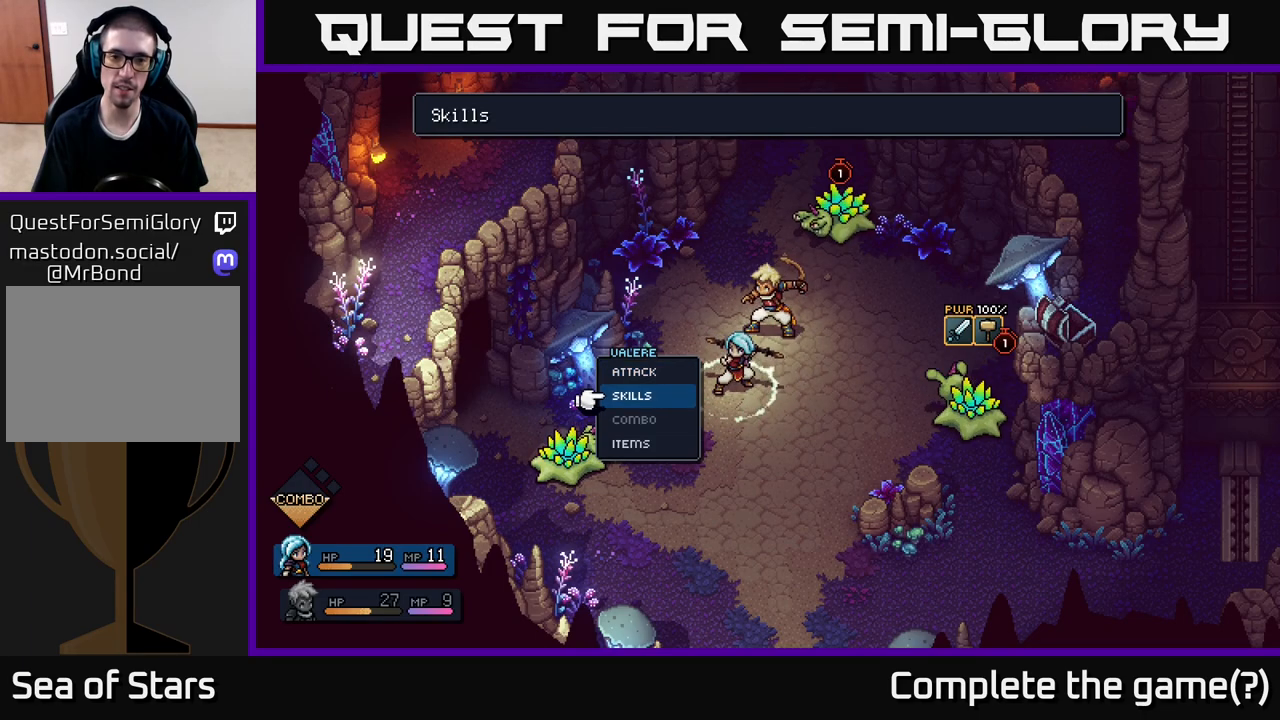
{"buttons": [], "left_stick": "center", "right_stick": "center", "events": []}
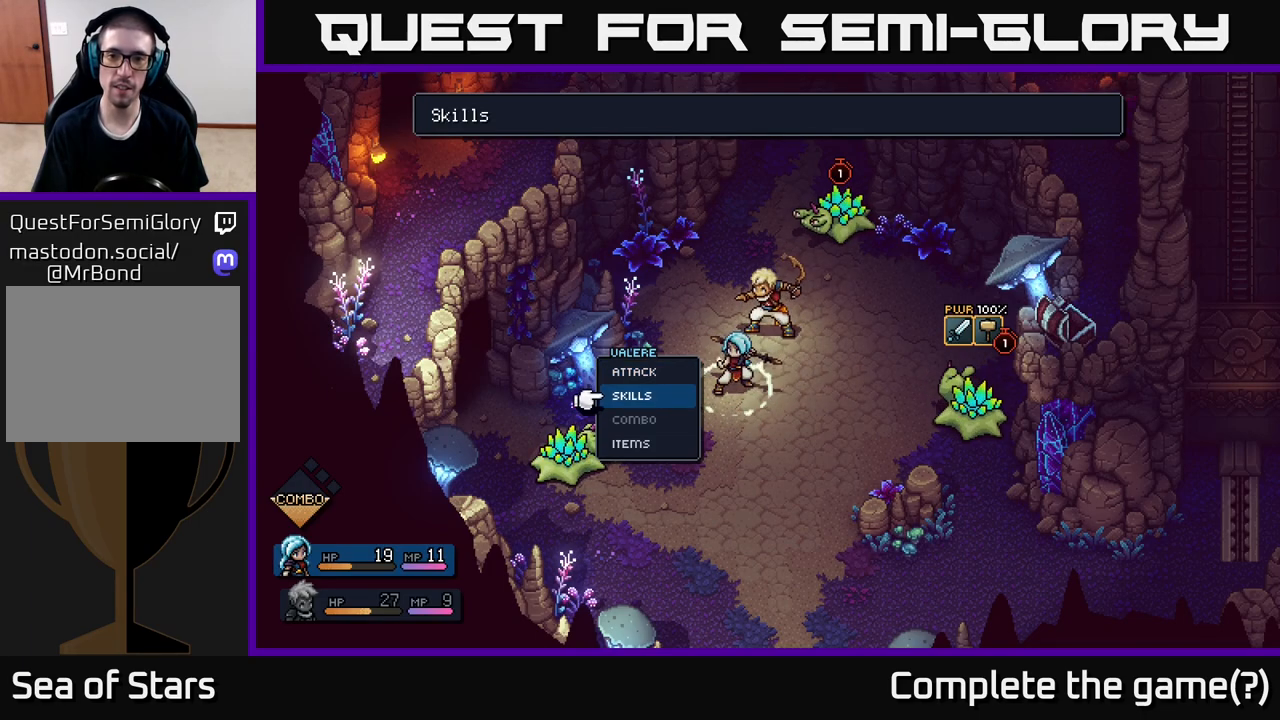
{"buttons": [], "left_stick": "center", "right_stick": "center", "events": []}
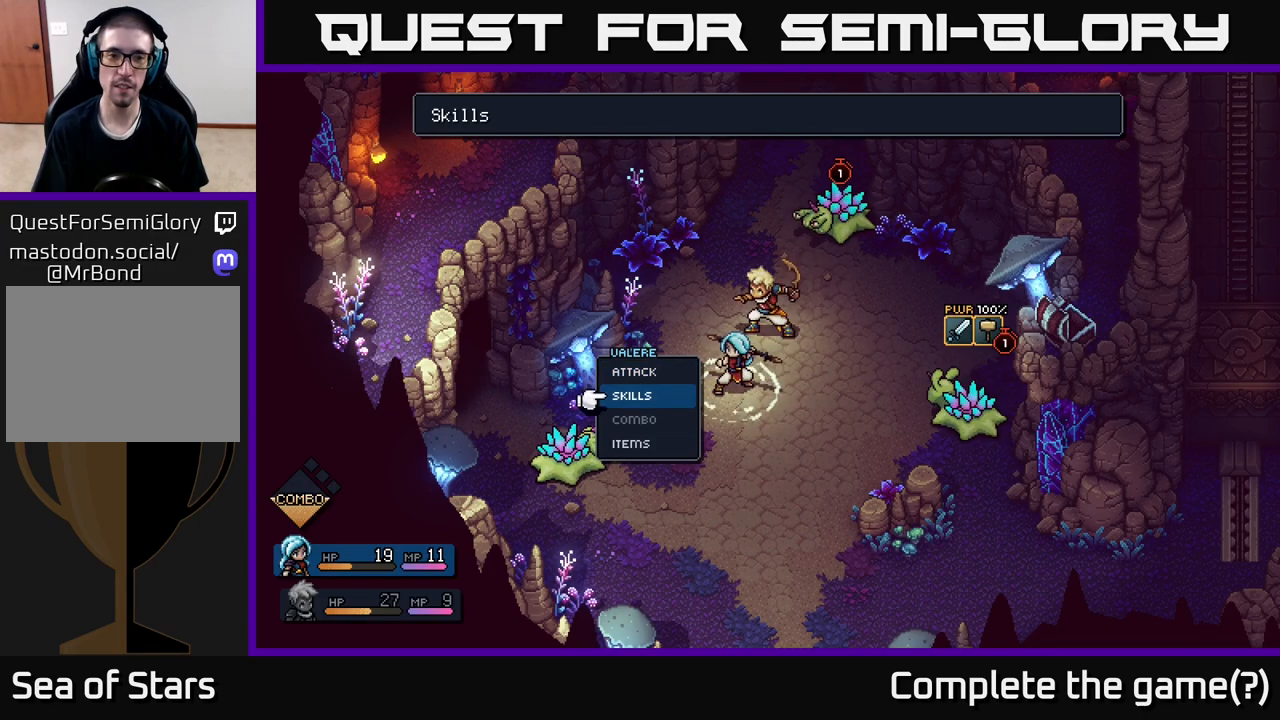
{"buttons": [], "left_stick": "center", "right_stick": "center", "events": [[133, "A", "down"], [217, "A", "up"]]}
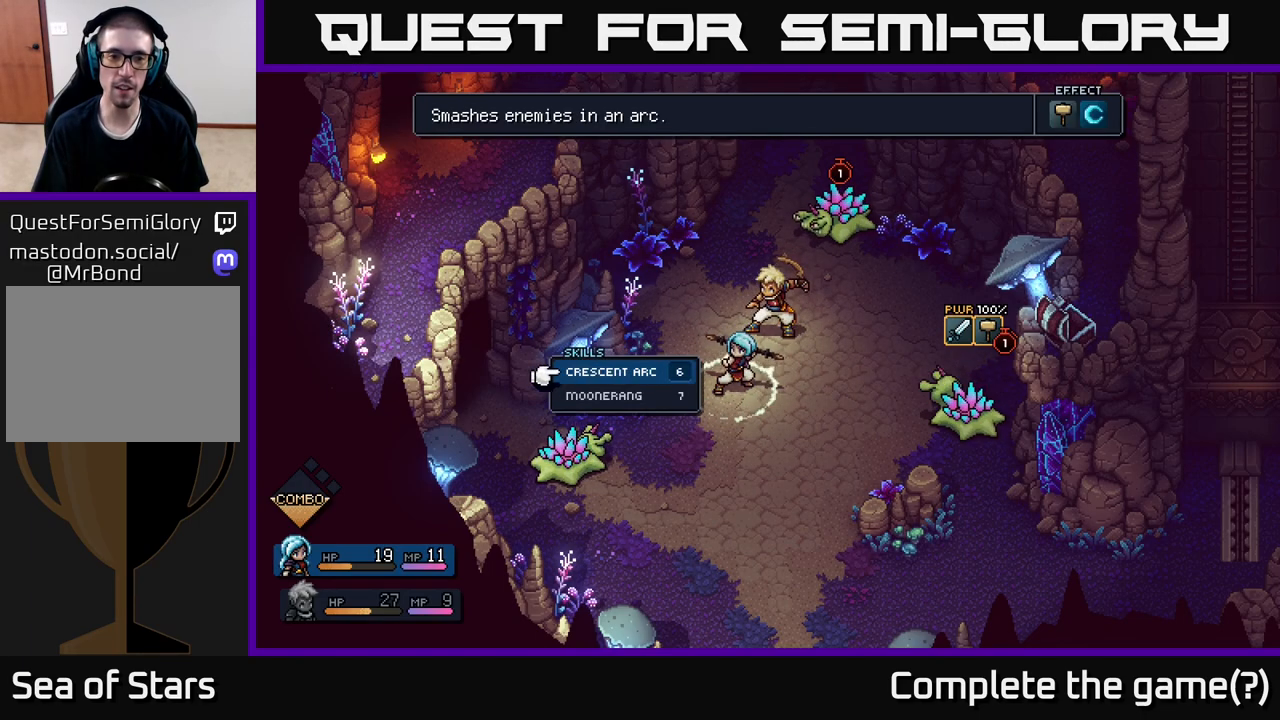
{"buttons": [], "left_stick": "center", "right_stick": "center", "events": [[167, "left_stick", "down"], [383, "left_stick", "center"]]}
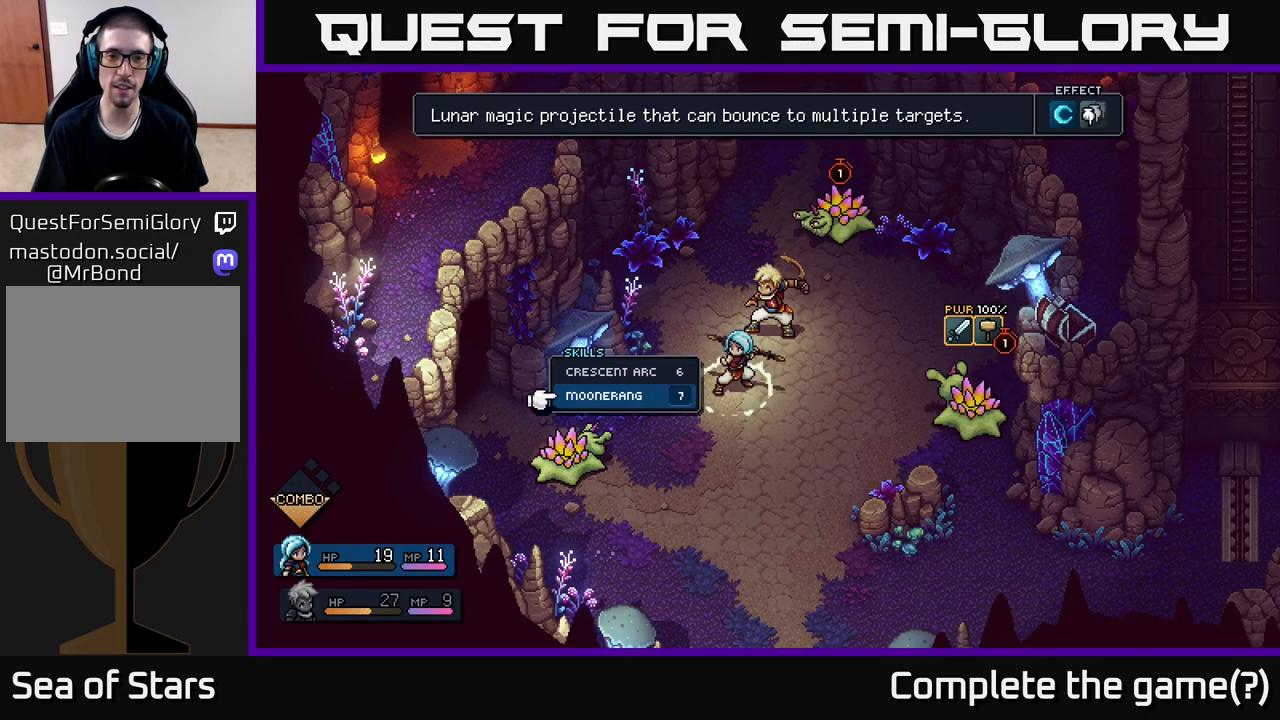
{"buttons": [], "left_stick": "center", "right_stick": "center", "events": [[167, "A", "down"], [217, "A", "up"]]}
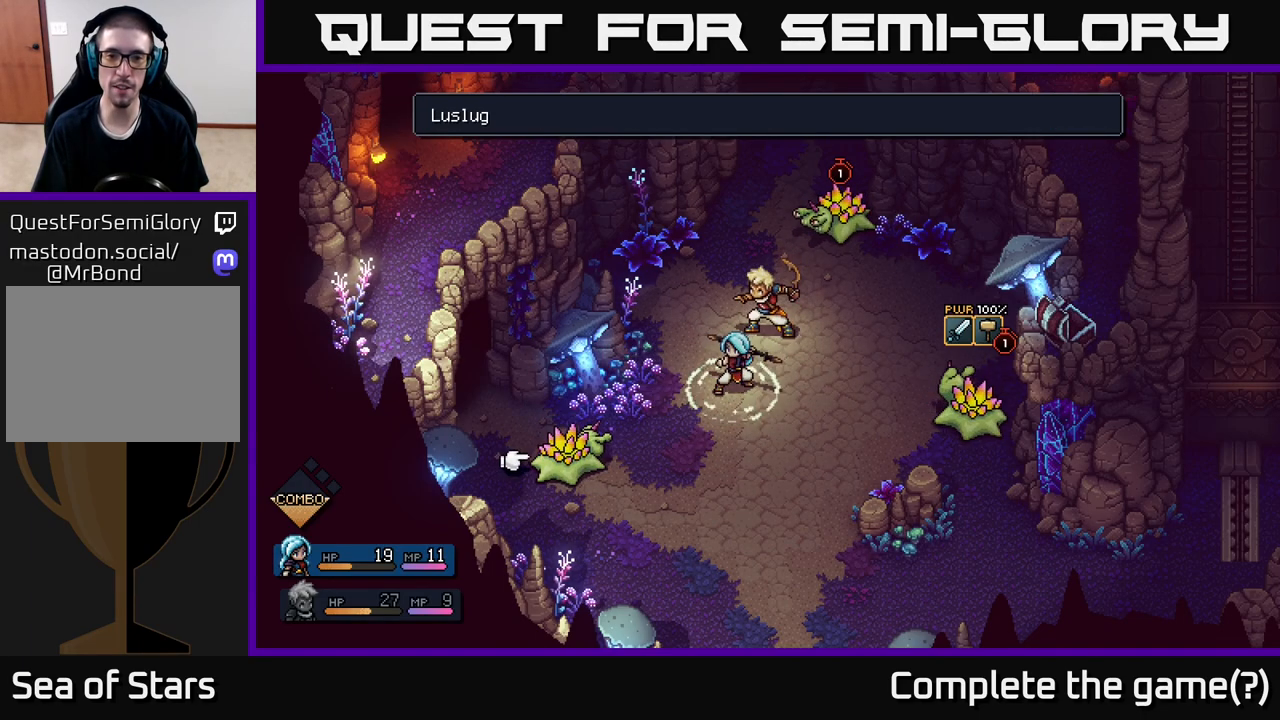
{"buttons": [], "left_stick": "center", "right_stick": "center", "events": []}
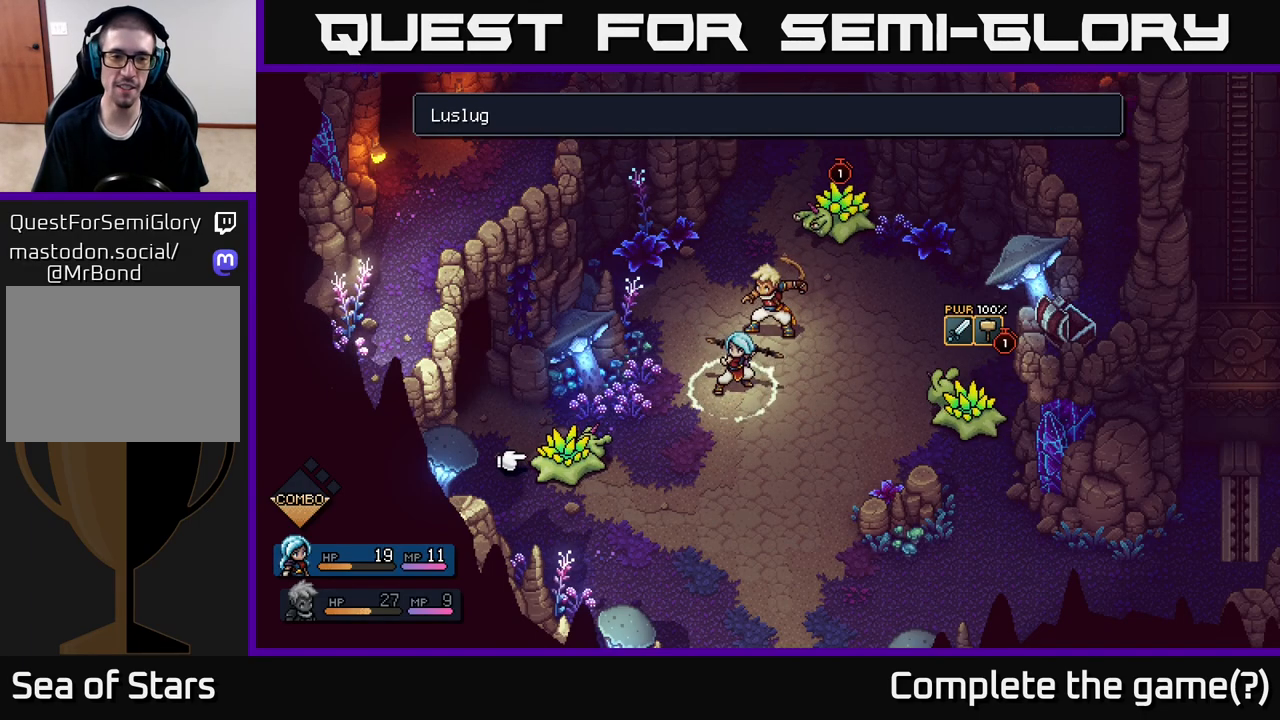
{"buttons": [], "left_stick": "center", "right_stick": "center", "events": [[33, "A", "down"], [117, "A", "up"]]}
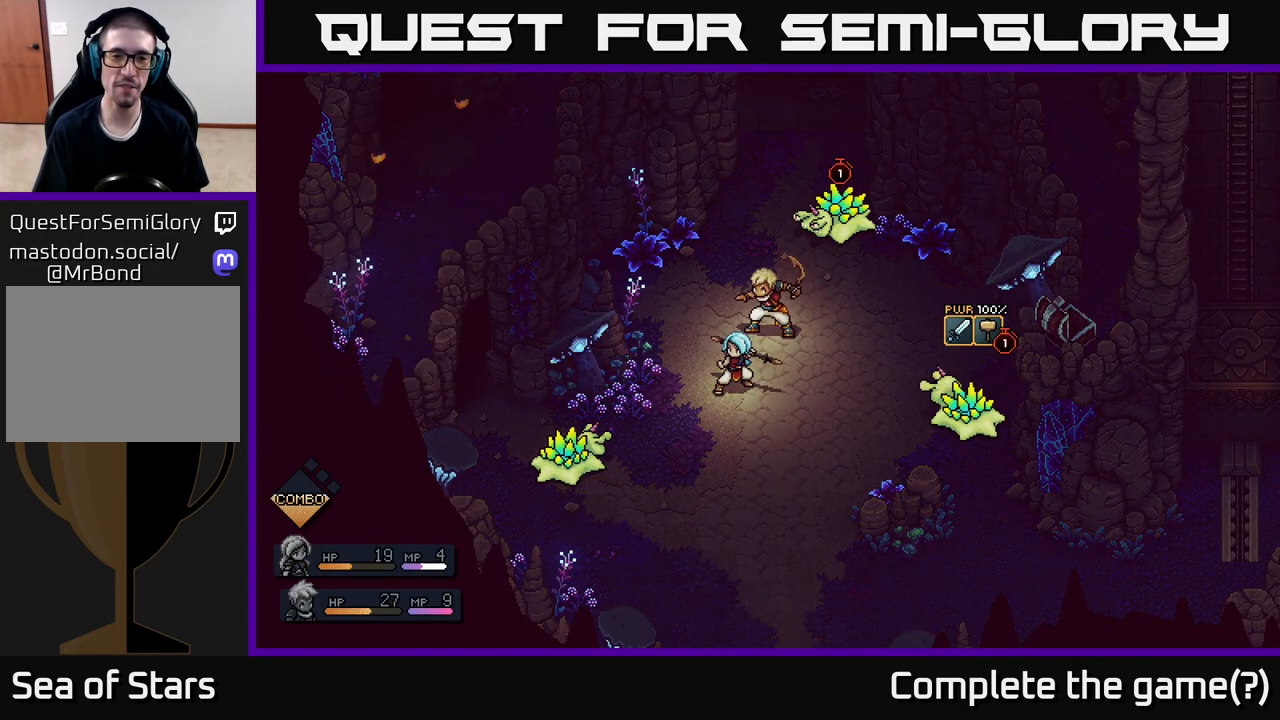
{"buttons": [], "left_stick": "center", "right_stick": "center", "events": []}
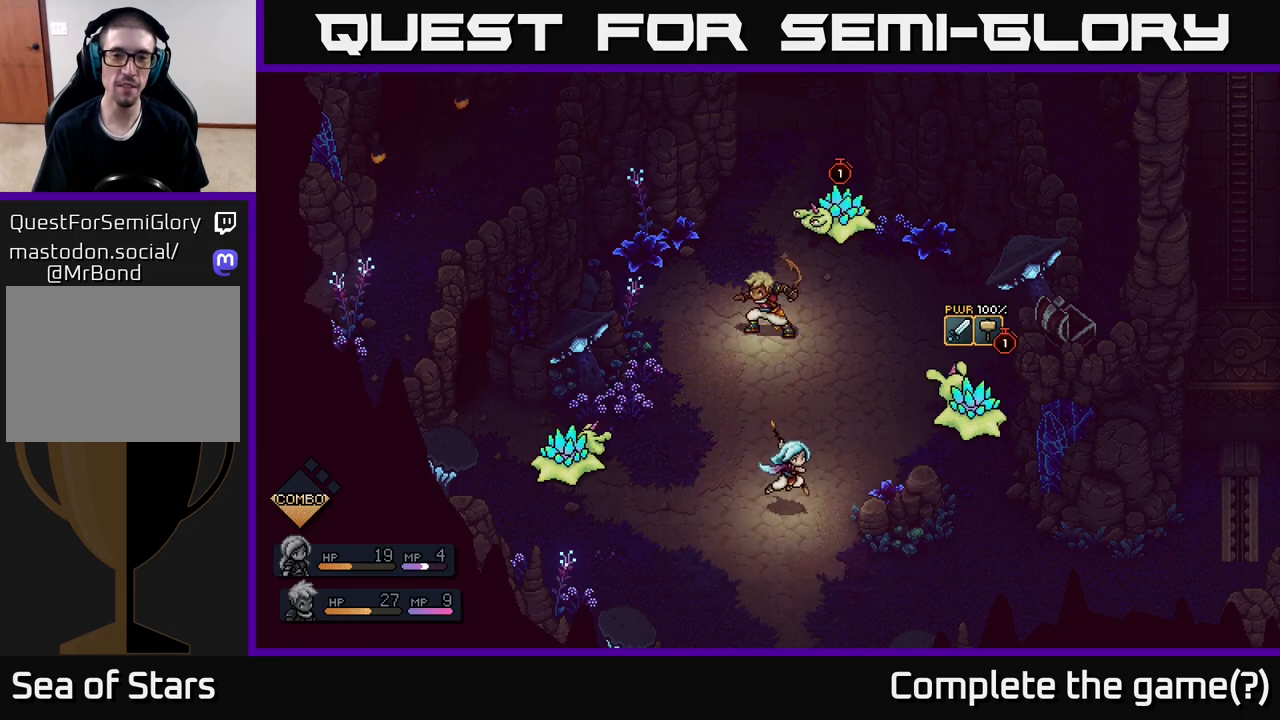
{"buttons": [], "left_stick": "center", "right_stick": "center", "events": []}
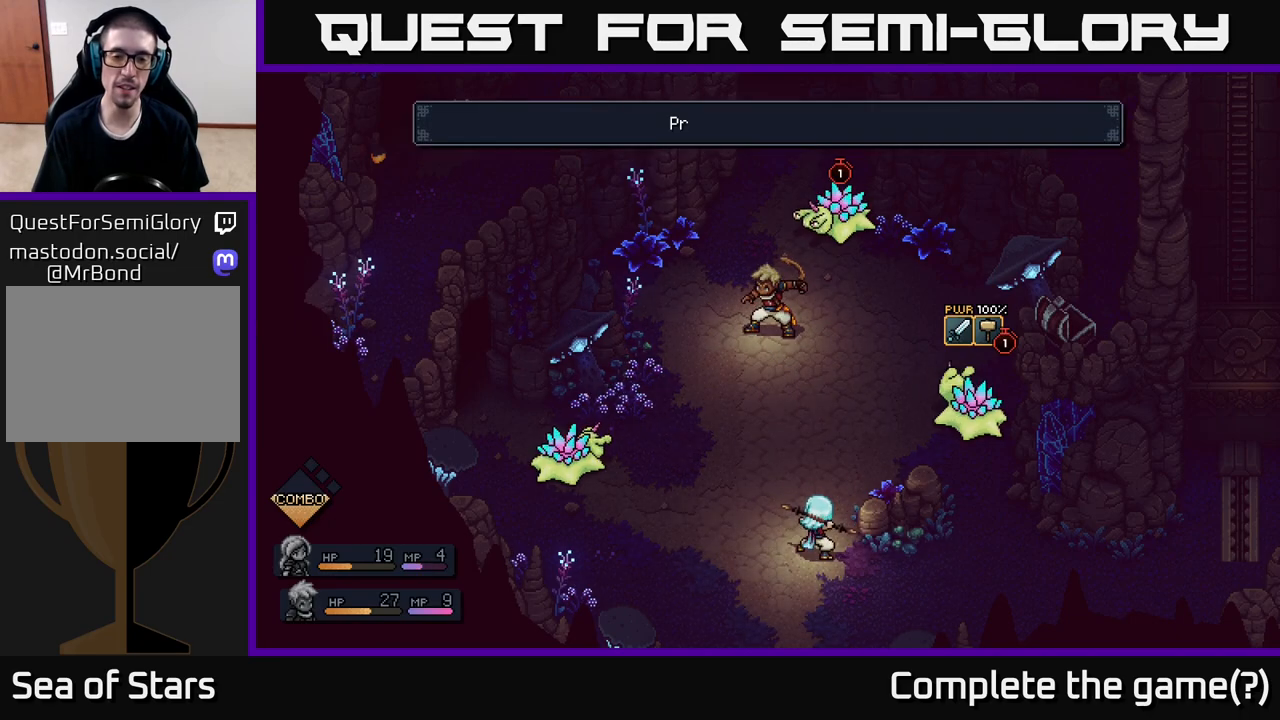
{"buttons": [], "left_stick": "center", "right_stick": "center", "events": []}
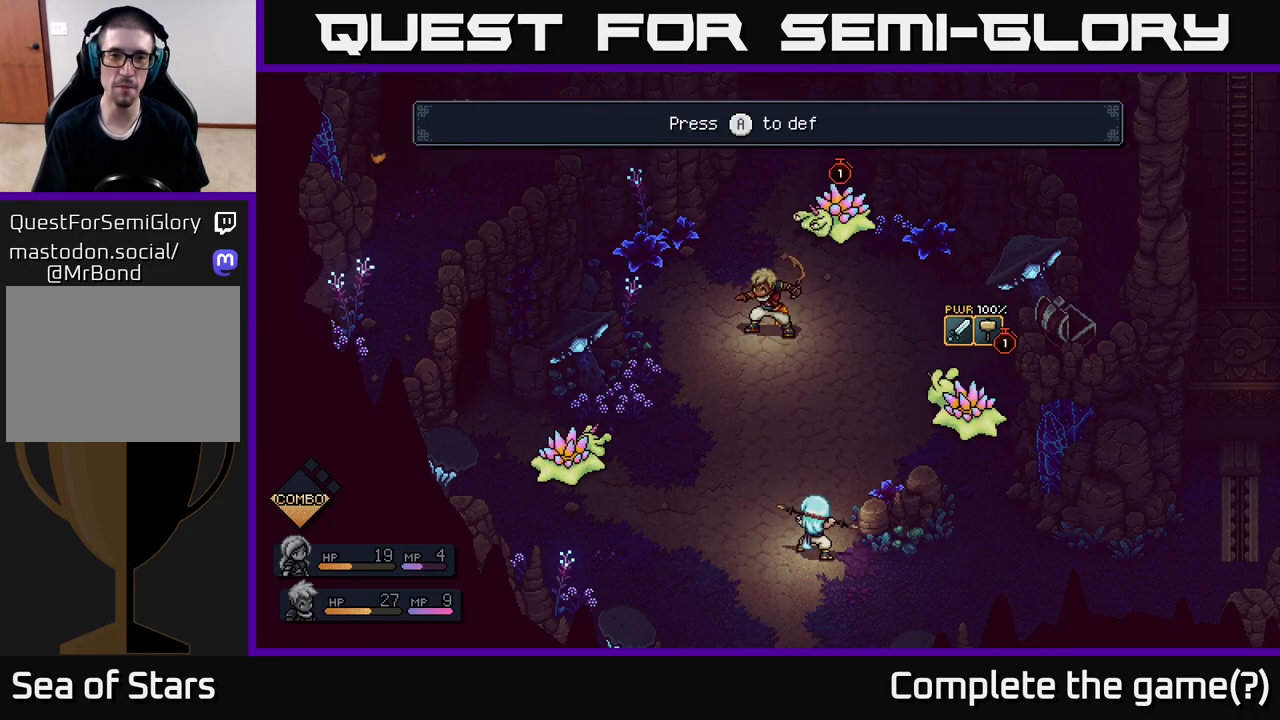
{"buttons": [], "left_stick": "center", "right_stick": "center", "events": []}
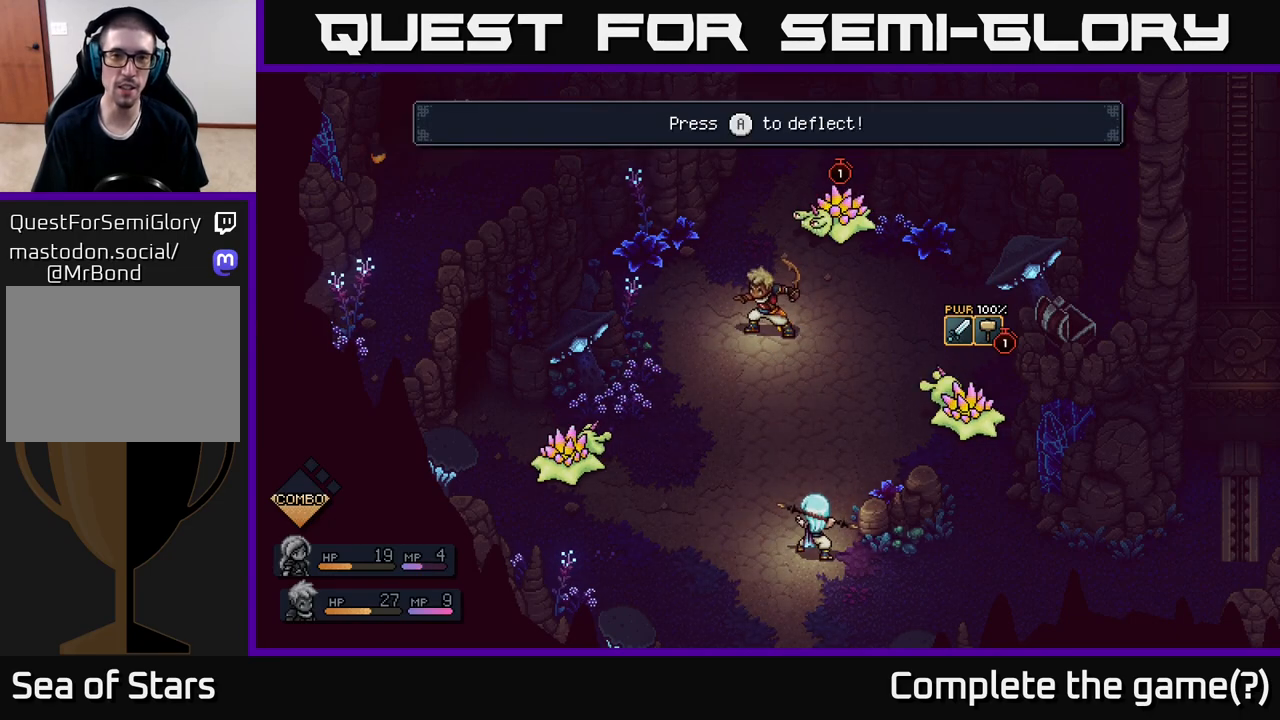
{"buttons": [], "left_stick": "center", "right_stick": "center", "events": [[233, "A", "down"], [350, "A", "up"]]}
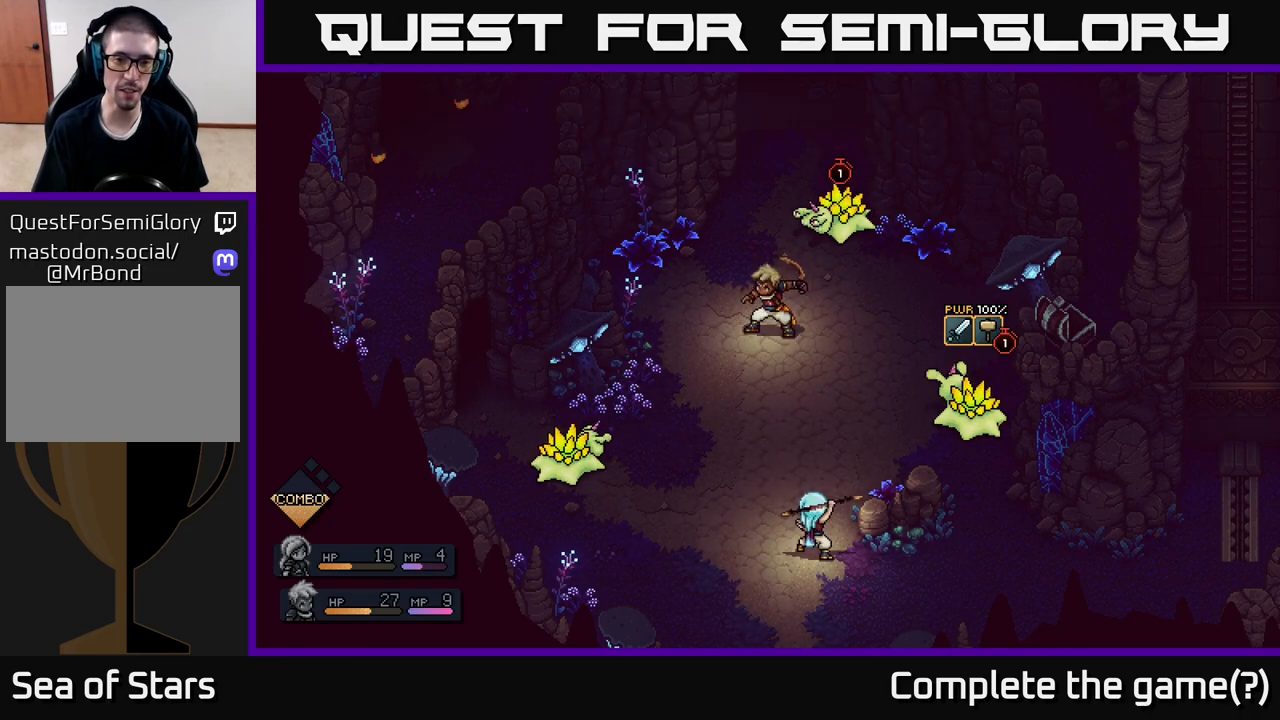
{"buttons": [], "left_stick": "center", "right_stick": "center", "events": []}
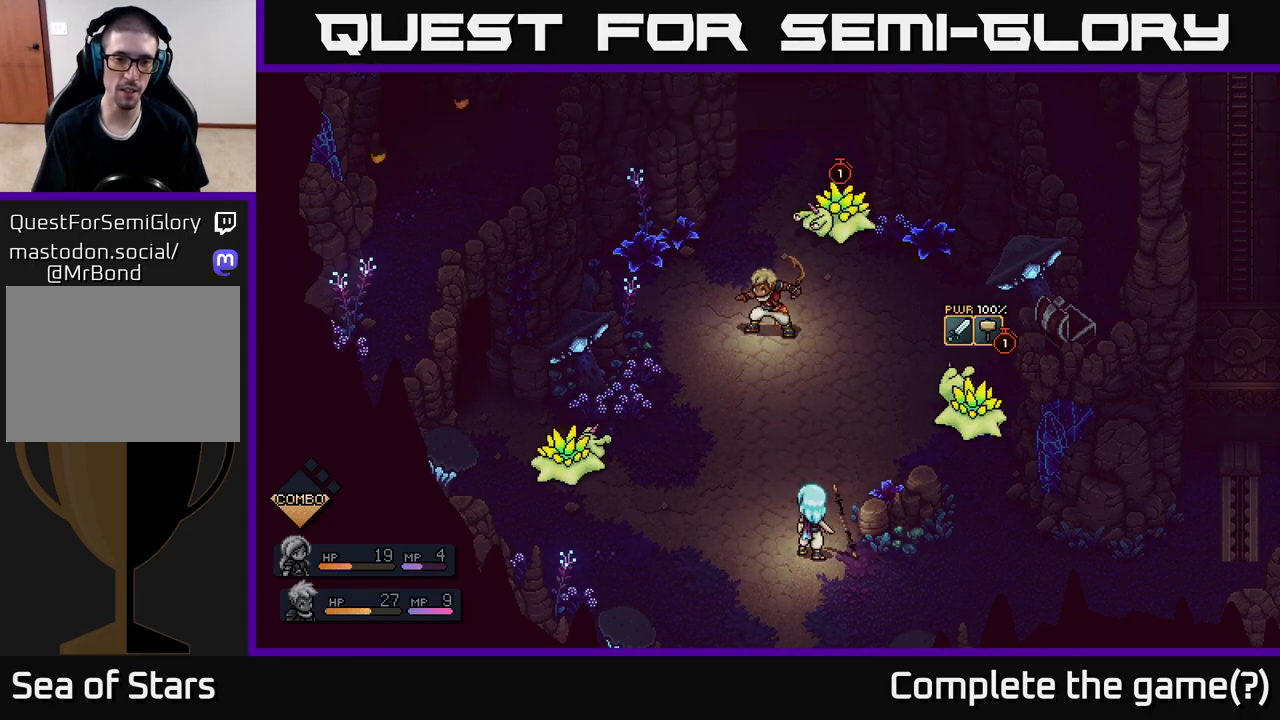
{"buttons": [], "left_stick": "center", "right_stick": "center", "events": []}
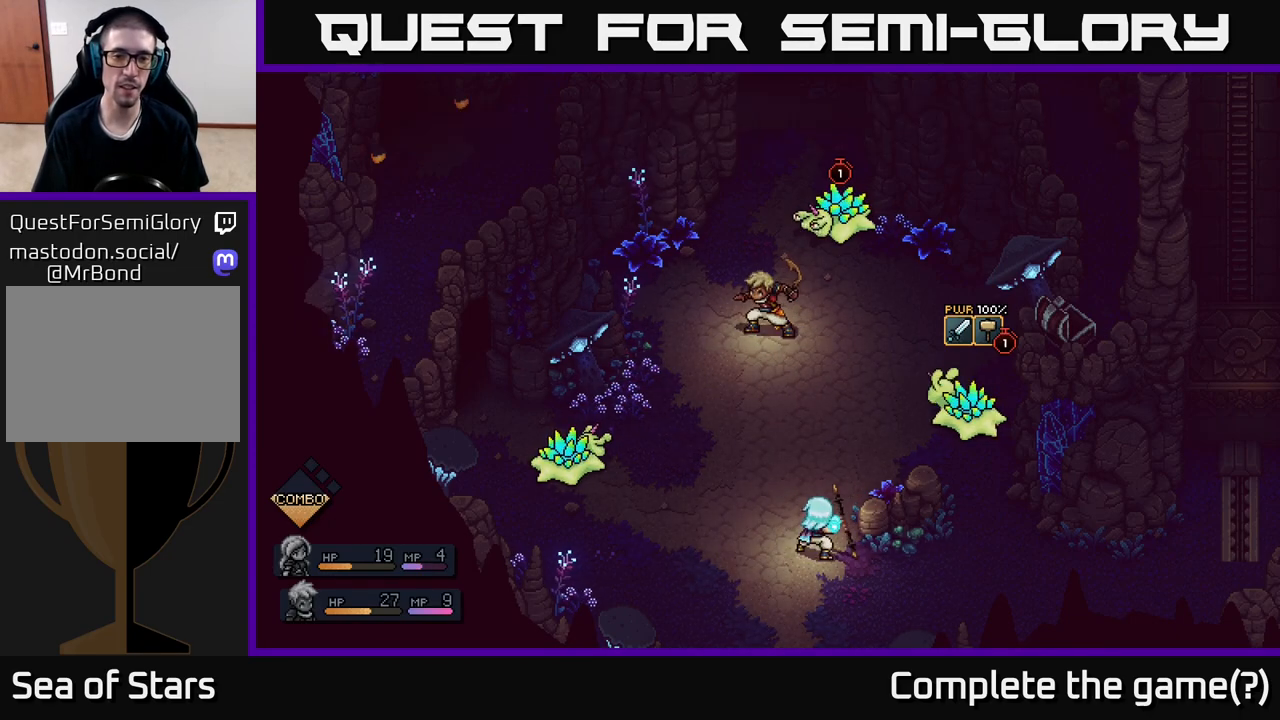
{"buttons": [], "left_stick": "center", "right_stick": "center", "events": []}
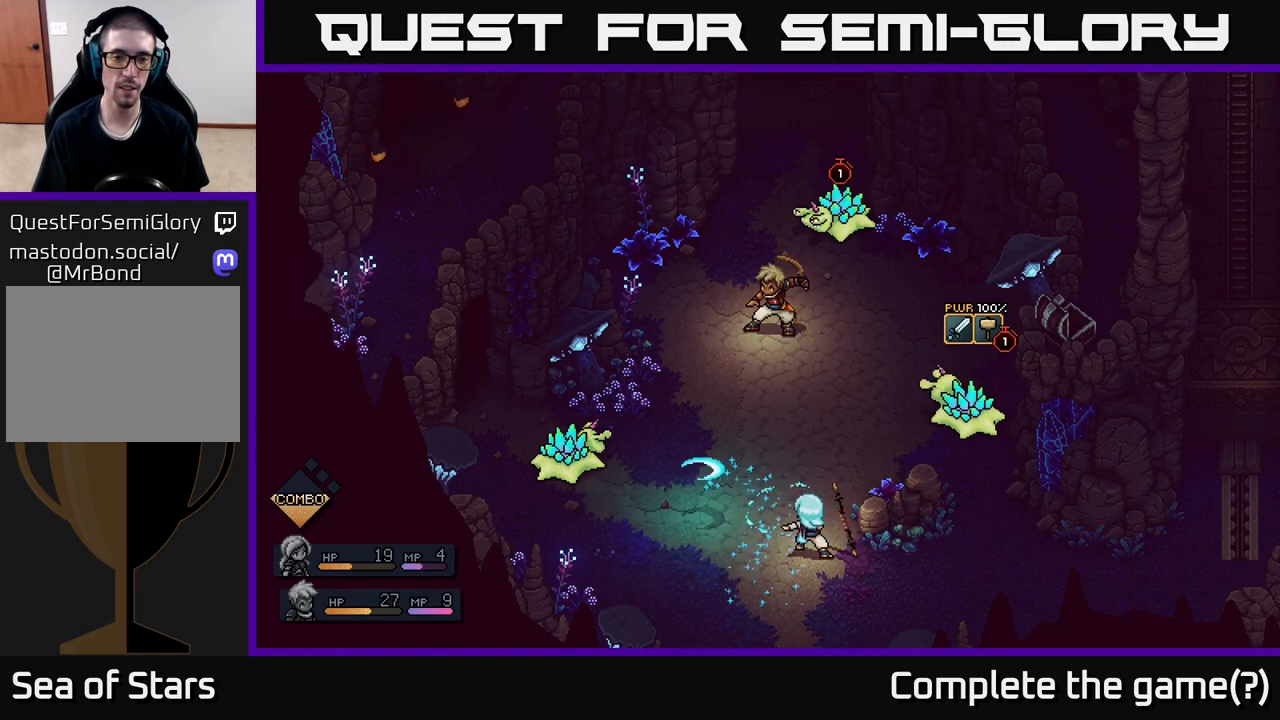
{"buttons": [], "left_stick": "center", "right_stick": "center", "events": []}
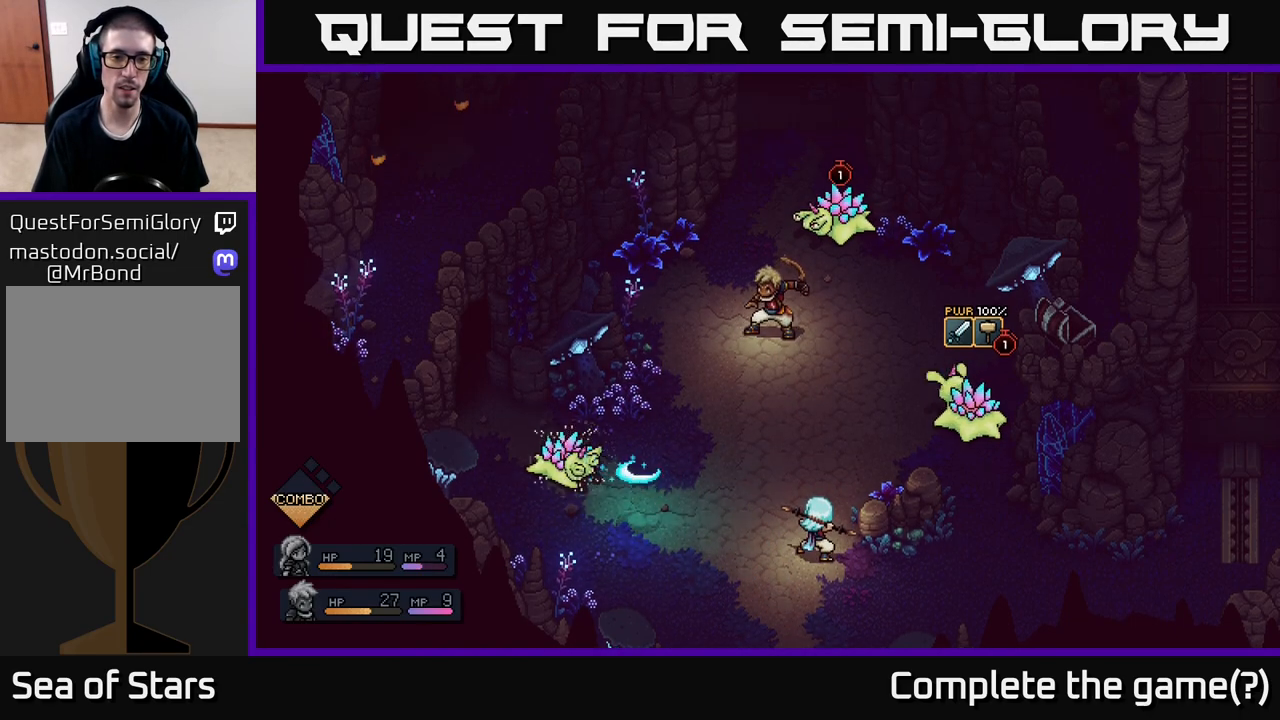
{"buttons": [], "left_stick": "center", "right_stick": "center", "events": [[100, "A", "down"], [183, "A", "up"]]}
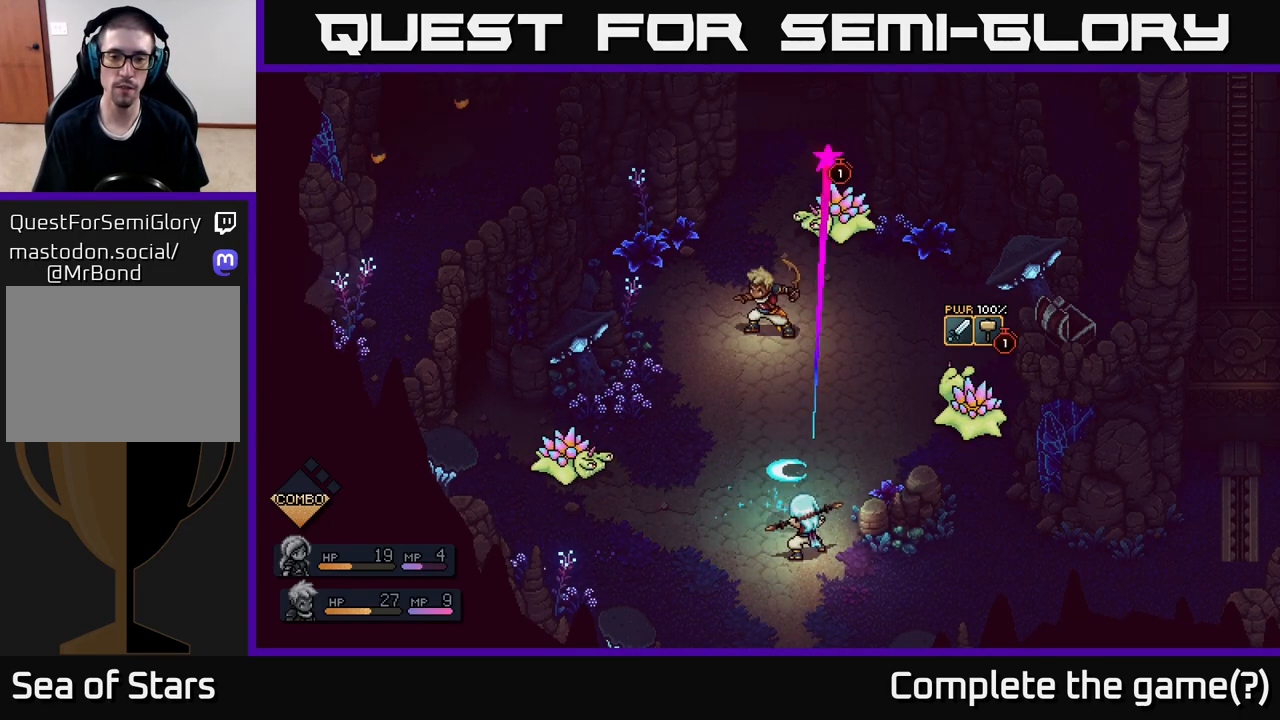
{"buttons": [], "left_stick": "center", "right_stick": "center", "events": []}
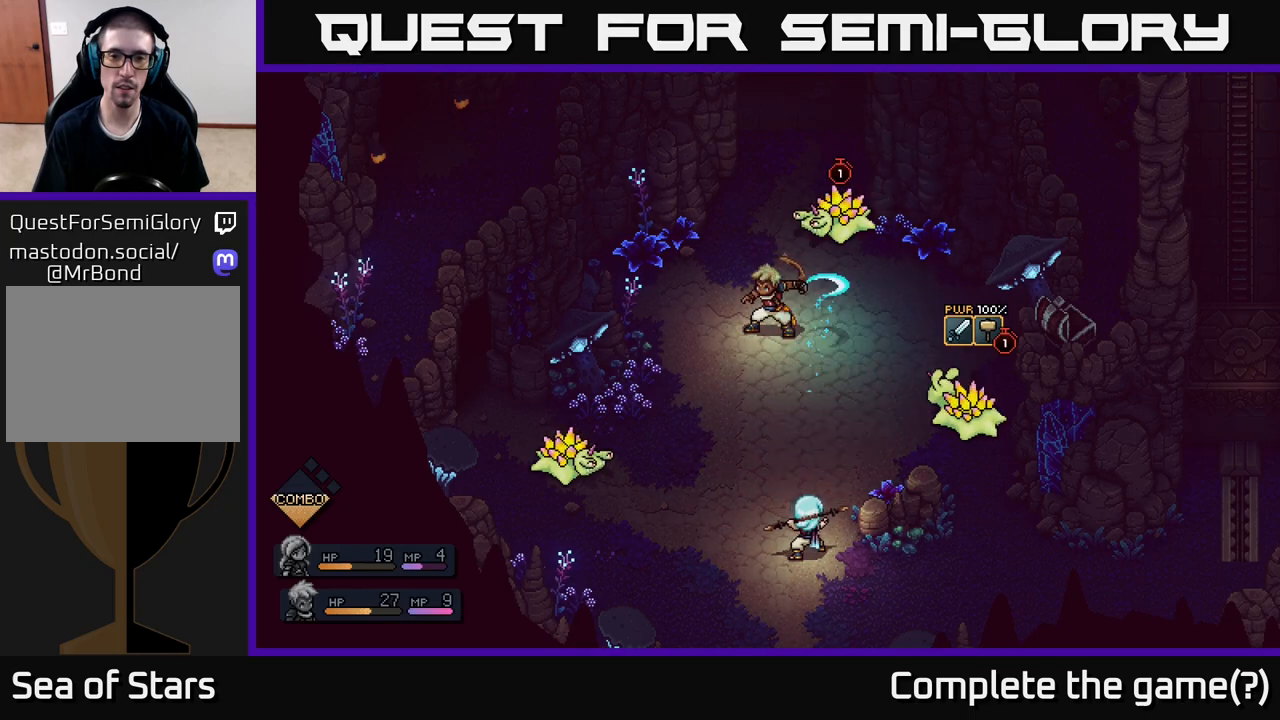
{"buttons": [], "left_stick": "center", "right_stick": "center", "events": []}
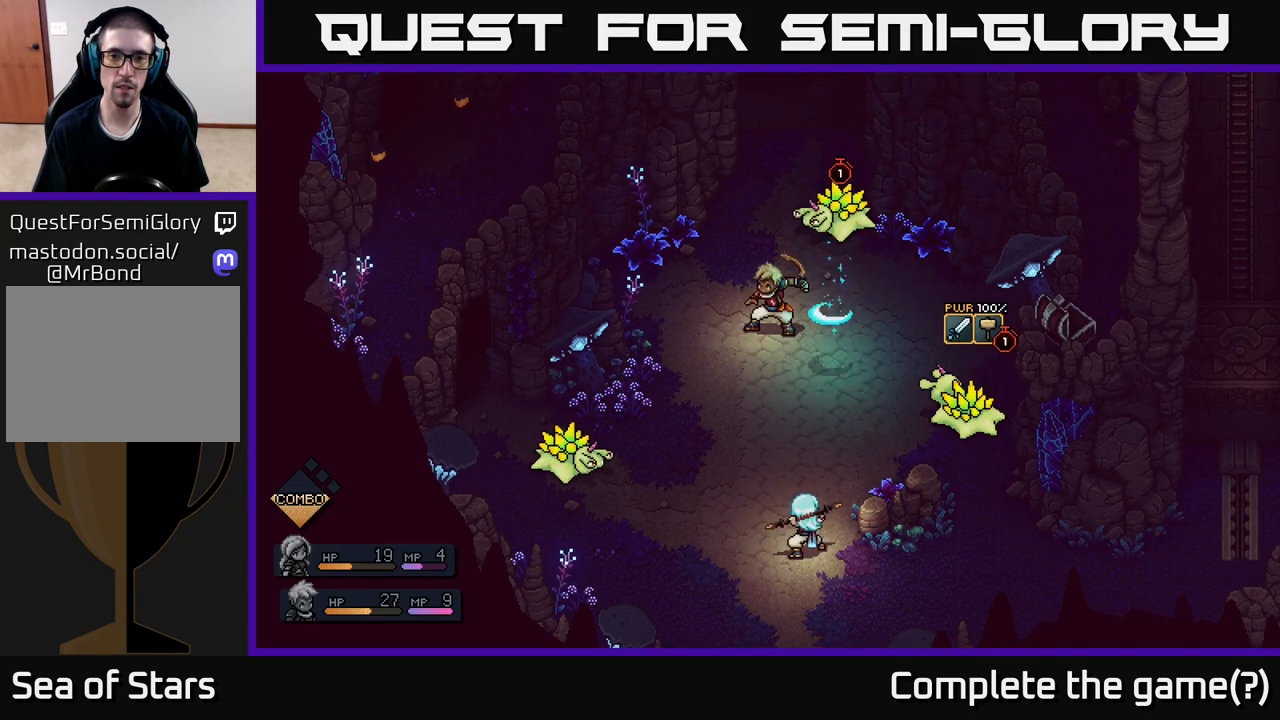
{"buttons": [], "left_stick": "center", "right_stick": "center", "events": [[167, "A", "down"], [217, "A", "up"]]}
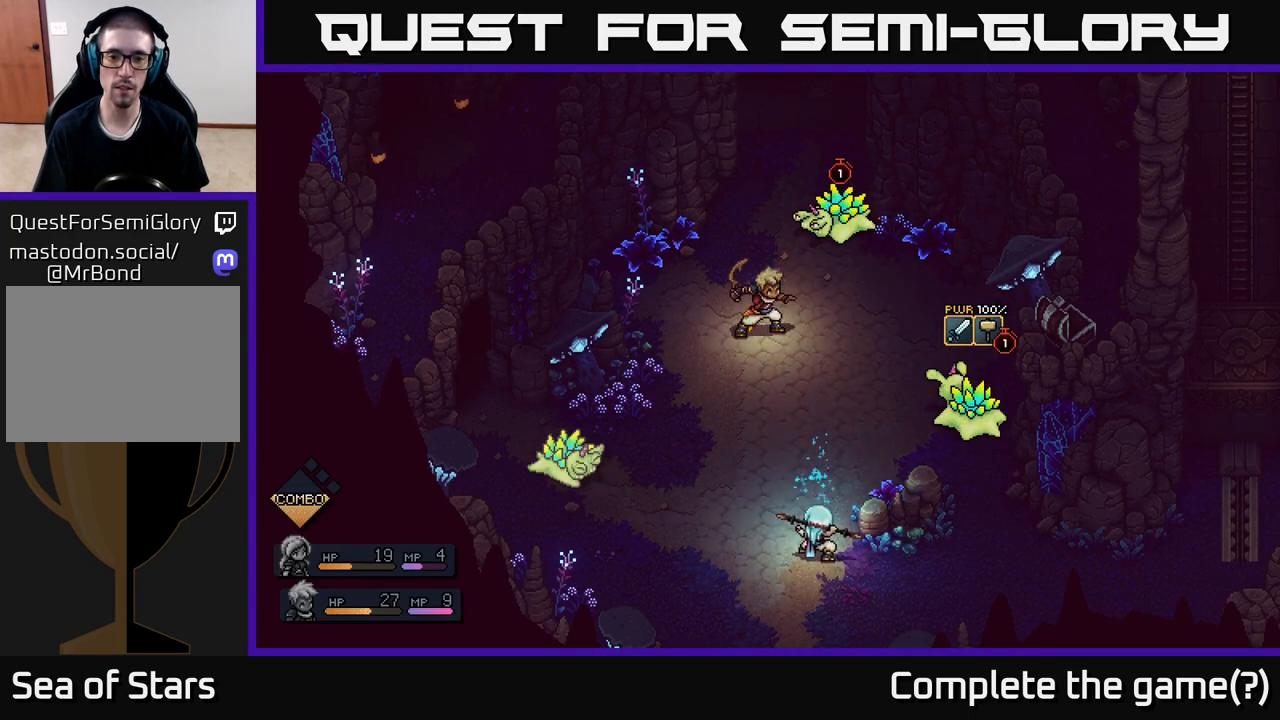
{"buttons": [], "left_stick": "center", "right_stick": "center", "events": []}
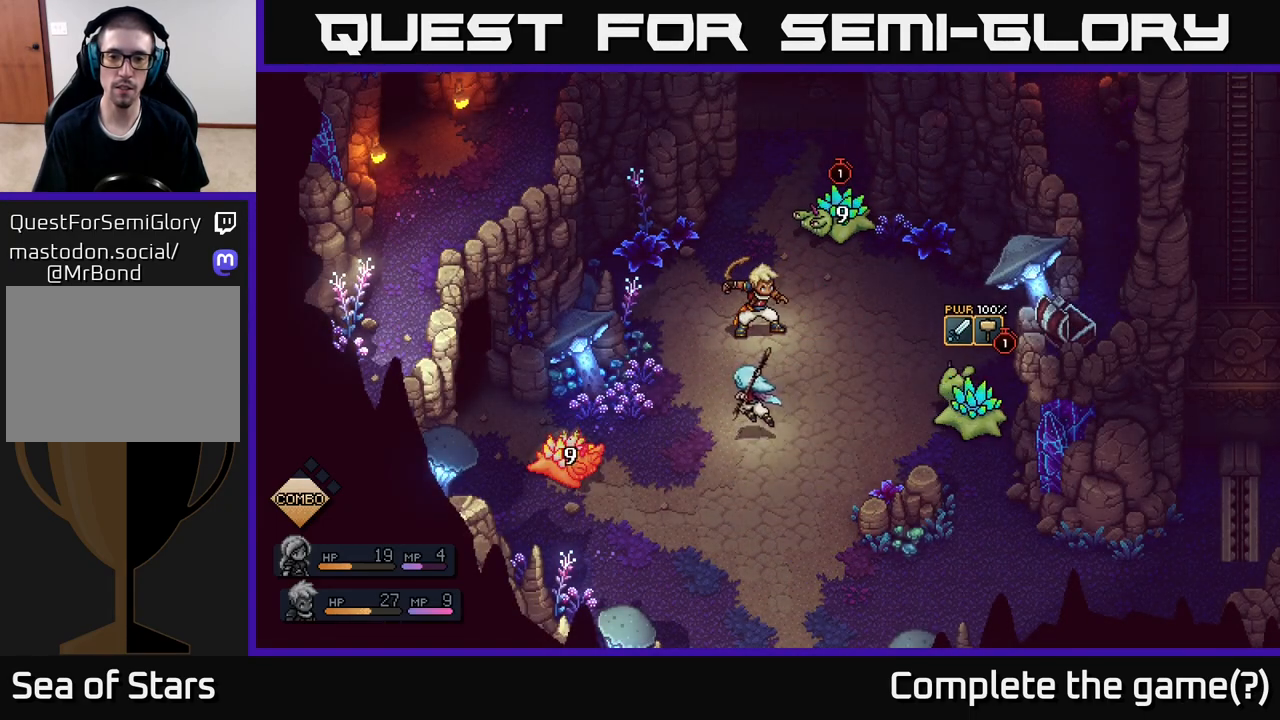
{"buttons": [], "left_stick": "center", "right_stick": "center", "events": []}
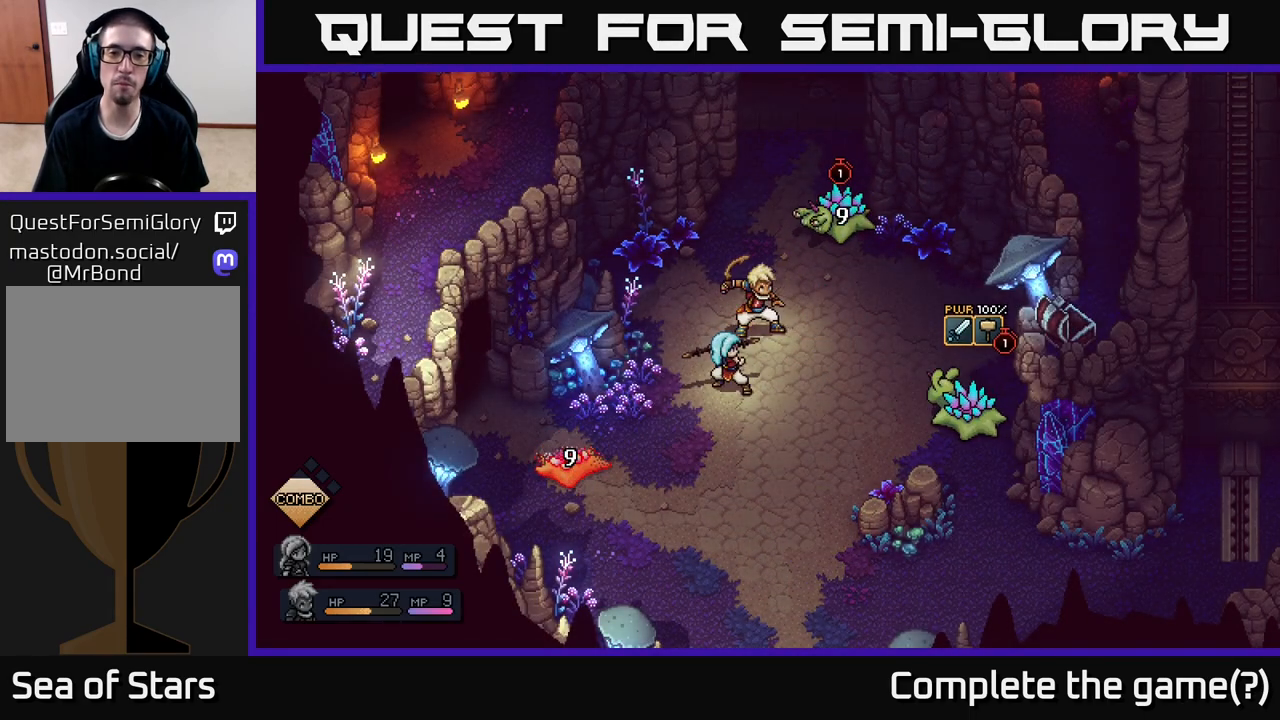
{"buttons": [], "left_stick": "center", "right_stick": "center", "events": []}
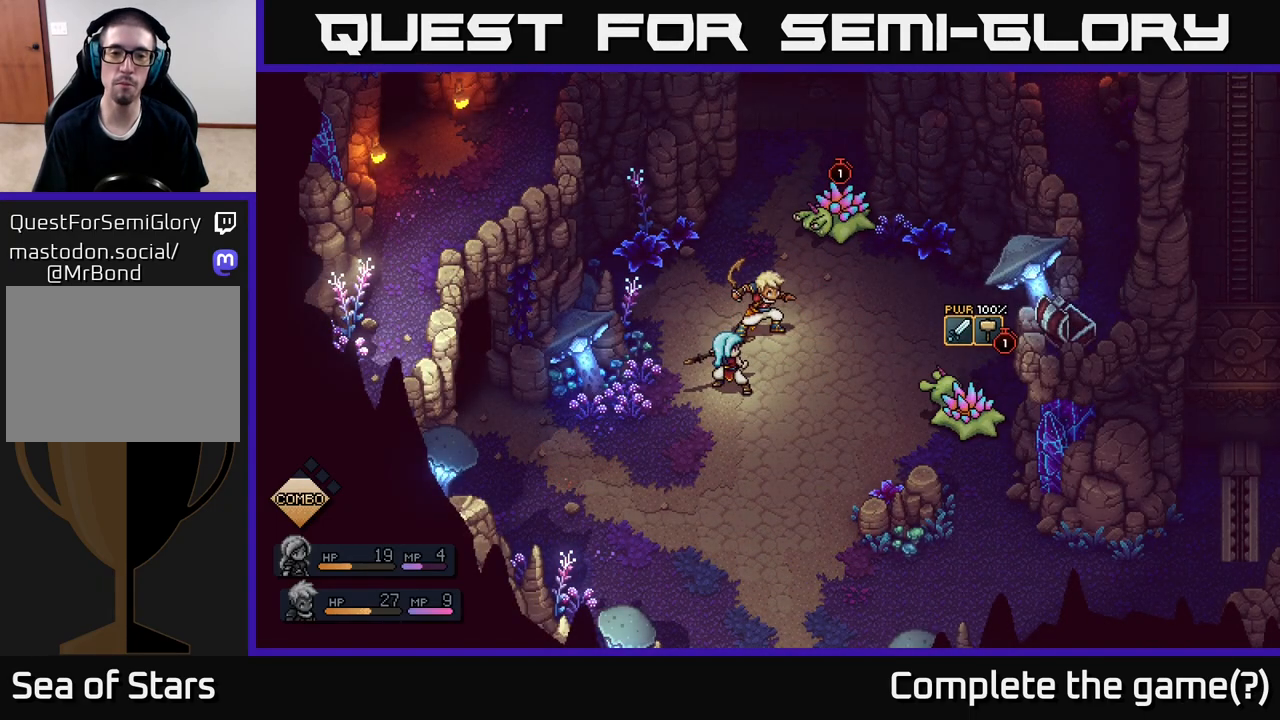
{"buttons": [], "left_stick": "center", "right_stick": "center", "events": []}
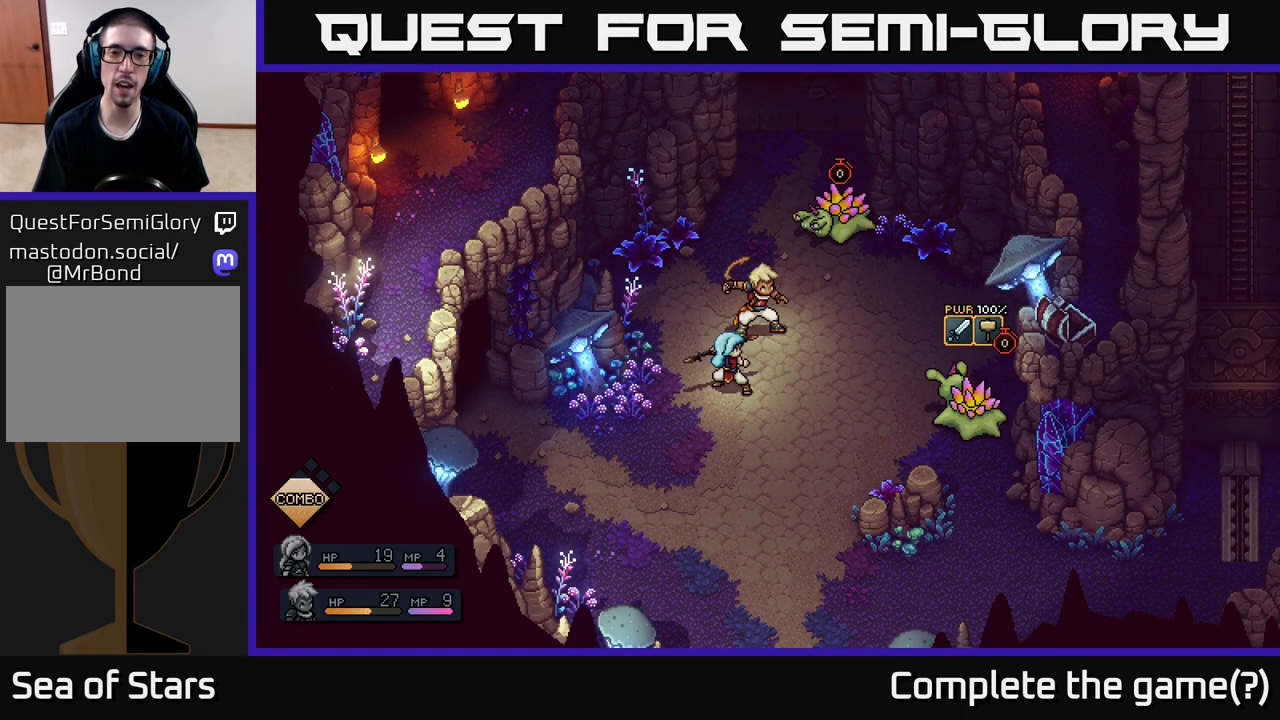
{"buttons": [], "left_stick": "center", "right_stick": "center", "events": []}
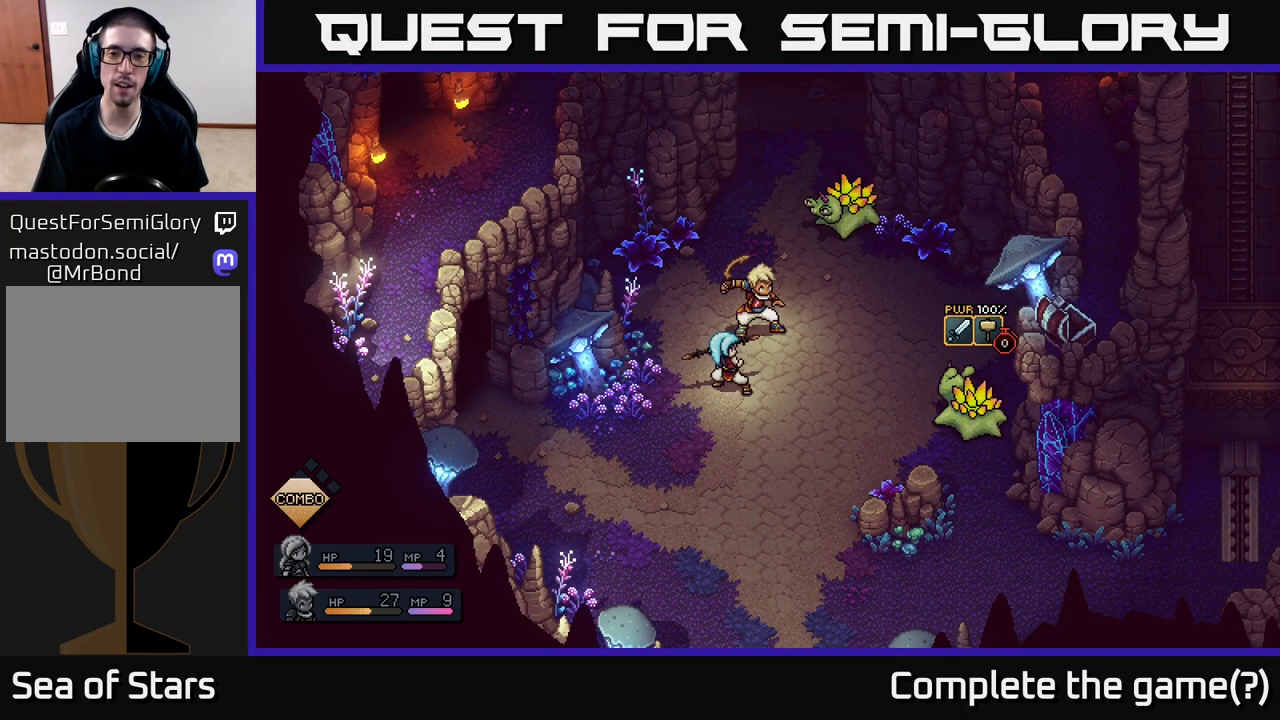
{"buttons": [], "left_stick": "center", "right_stick": "center", "events": []}
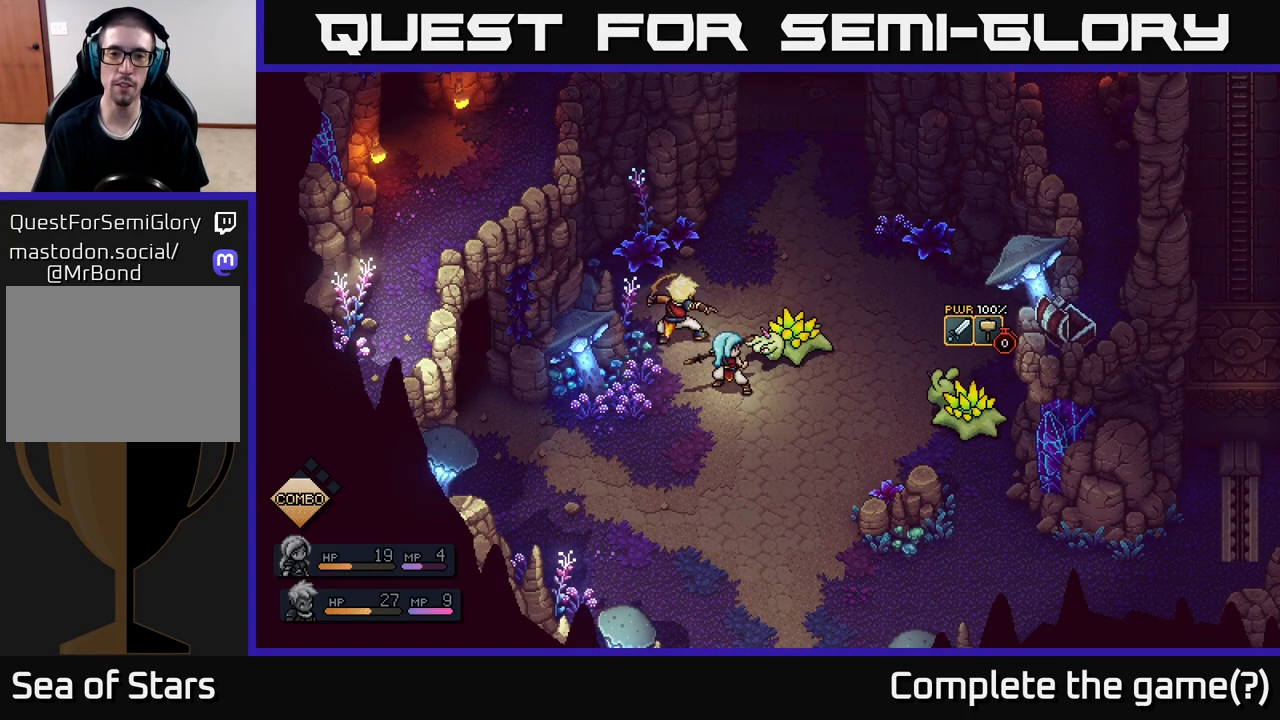
{"buttons": [], "left_stick": "center", "right_stick": "center", "events": []}
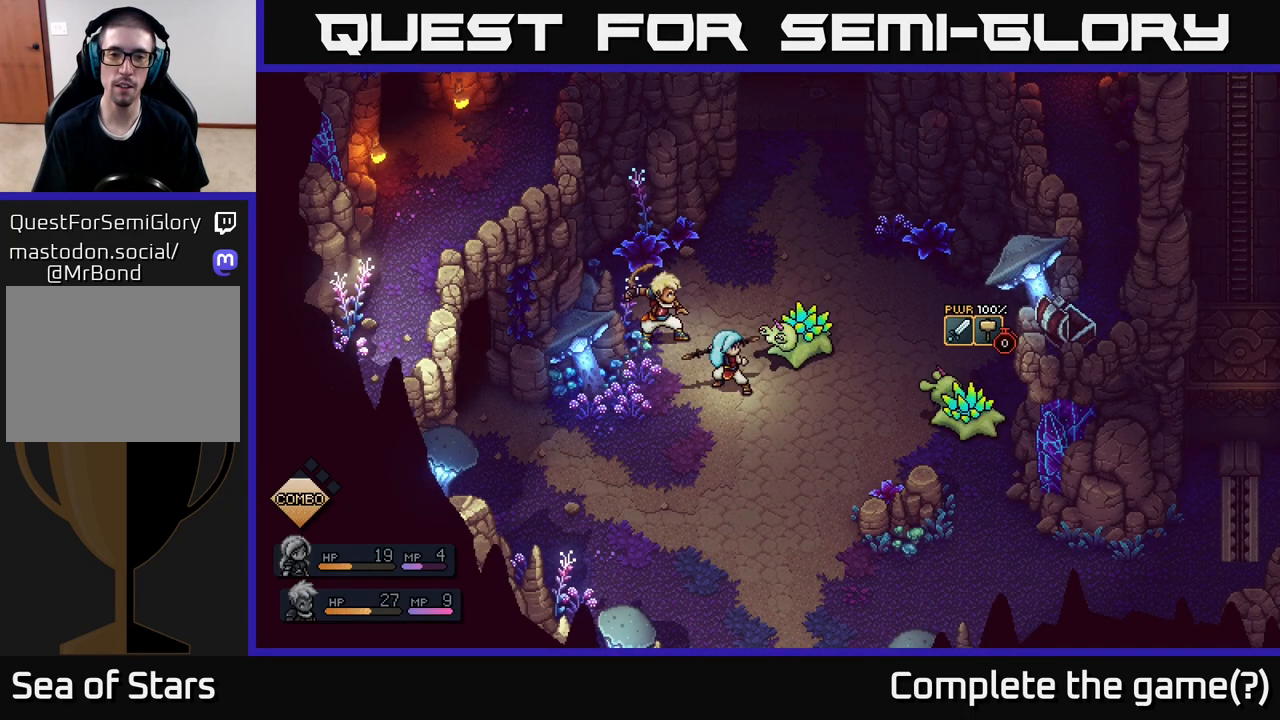
{"buttons": [], "left_stick": "center", "right_stick": "center", "events": [[133, "A", "down"], [283, "A", "up"]]}